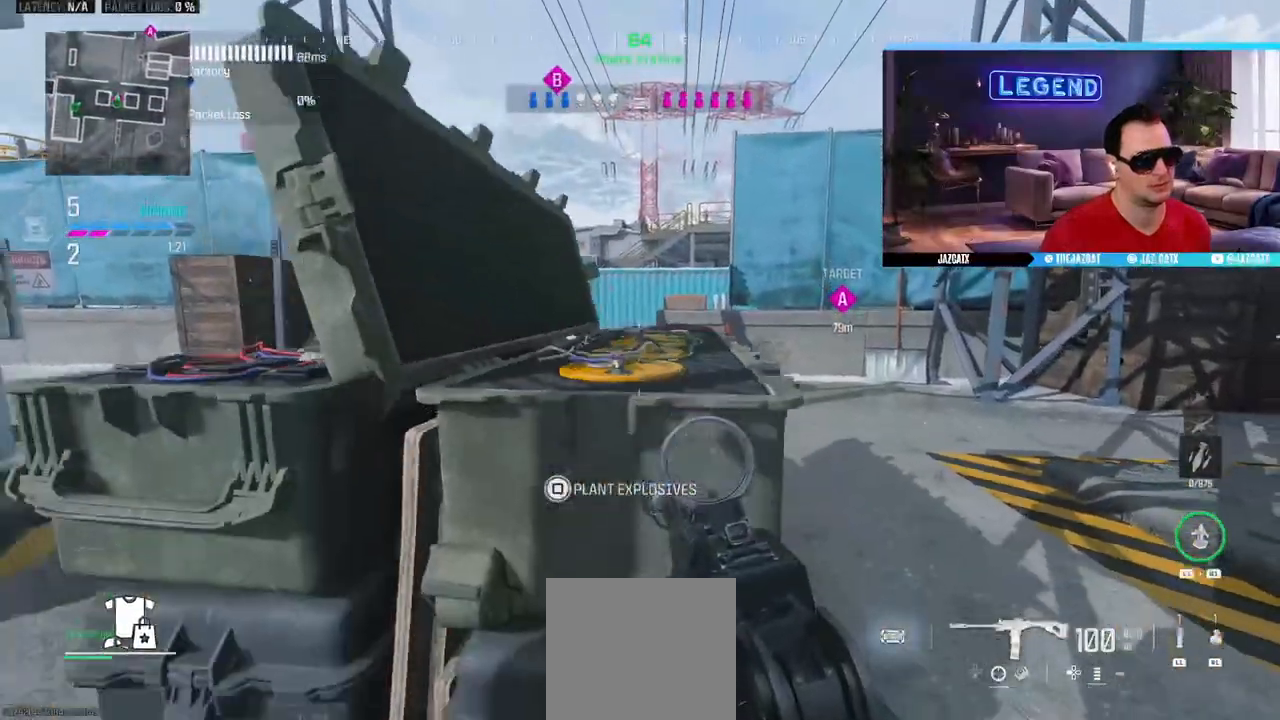
Gameplay with a controller (PlayStation layout); each line is a JSON object with the inputs held at the frame after it. "events" lists button and stick changes between this image and that frame as [ms after this image, input, new state], when the widget could be followed in between.
{"buttons": ["CROSS"], "left_stick": "center", "right_stick": "center", "events": [[183, "left_stick", "center"], [333, "SQUARE", "up"], [383, "CROSS", "down"]]}
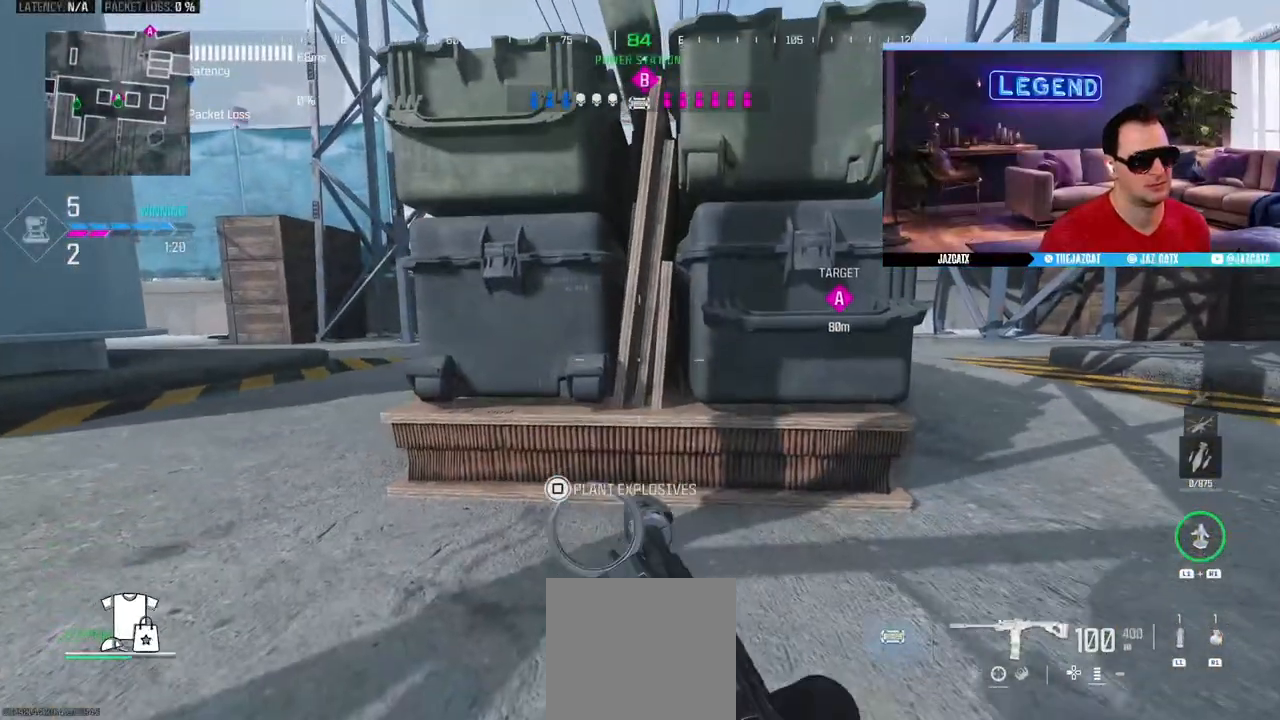
{"buttons": ["CROSS"], "left_stick": "center", "right_stick": "center", "events": []}
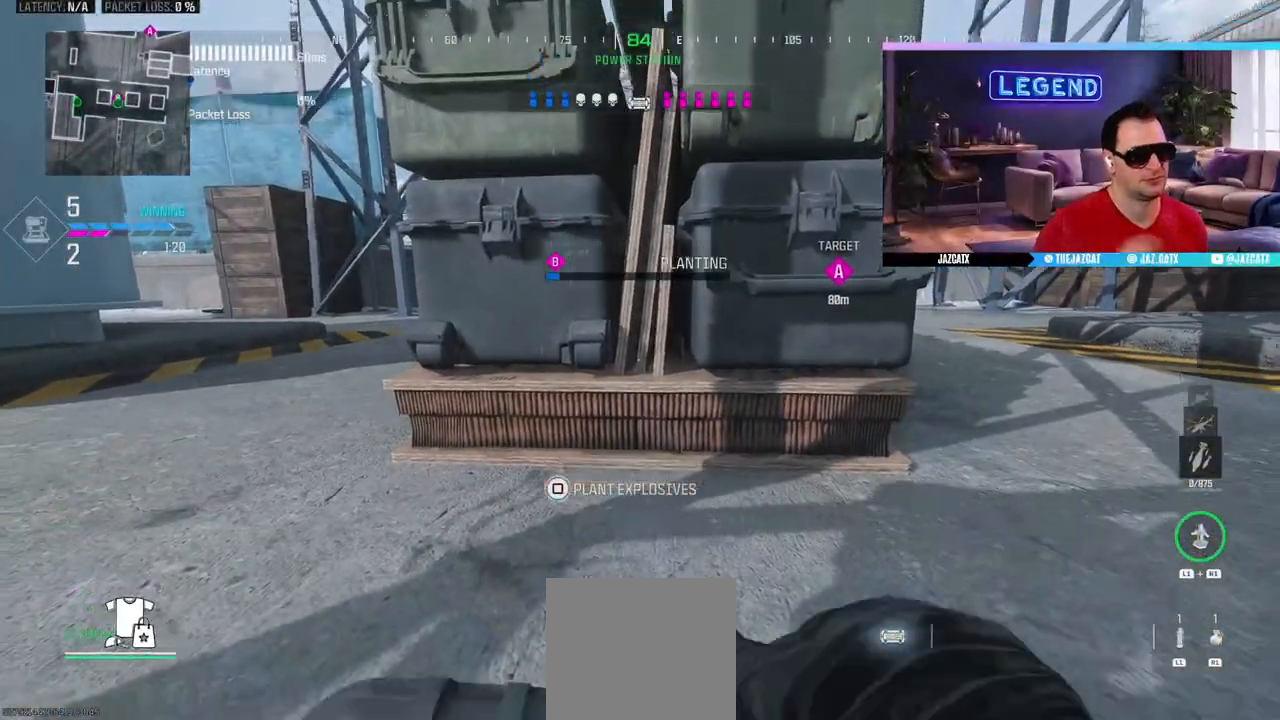
{"buttons": ["CROSS"], "left_stick": "center", "right_stick": "center", "events": []}
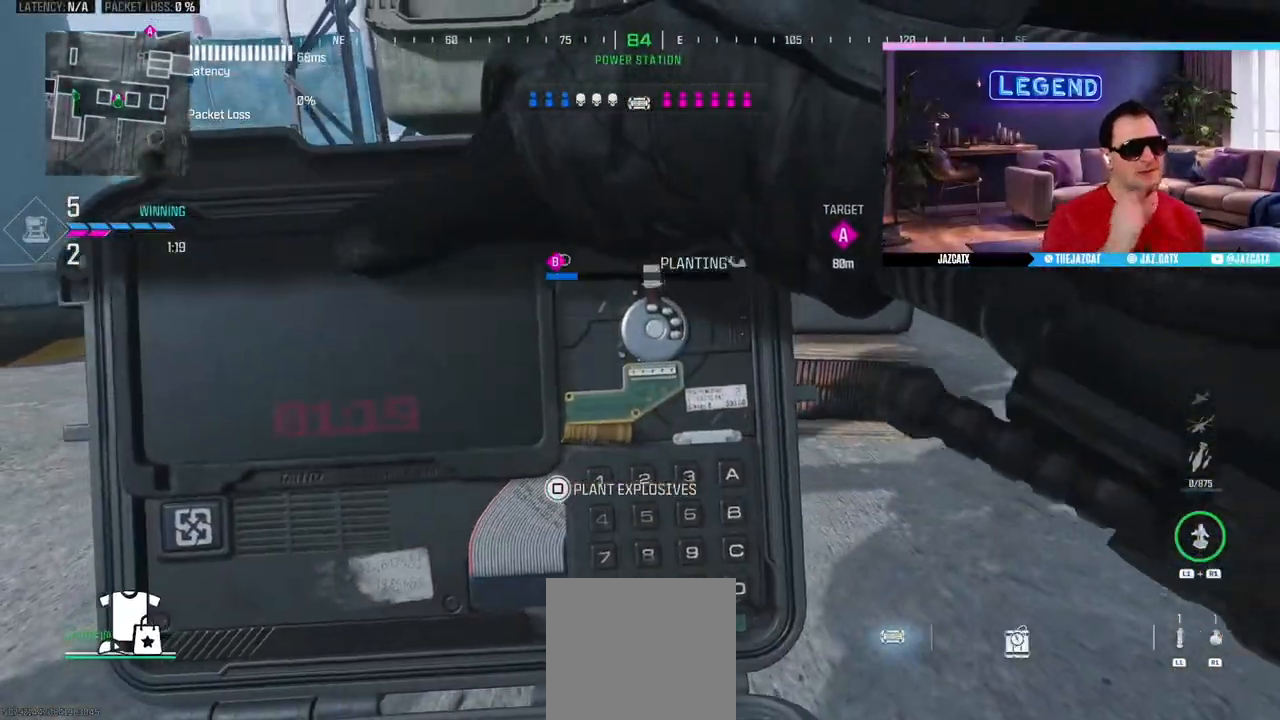
{"buttons": ["CROSS"], "left_stick": "center", "right_stick": "center", "events": []}
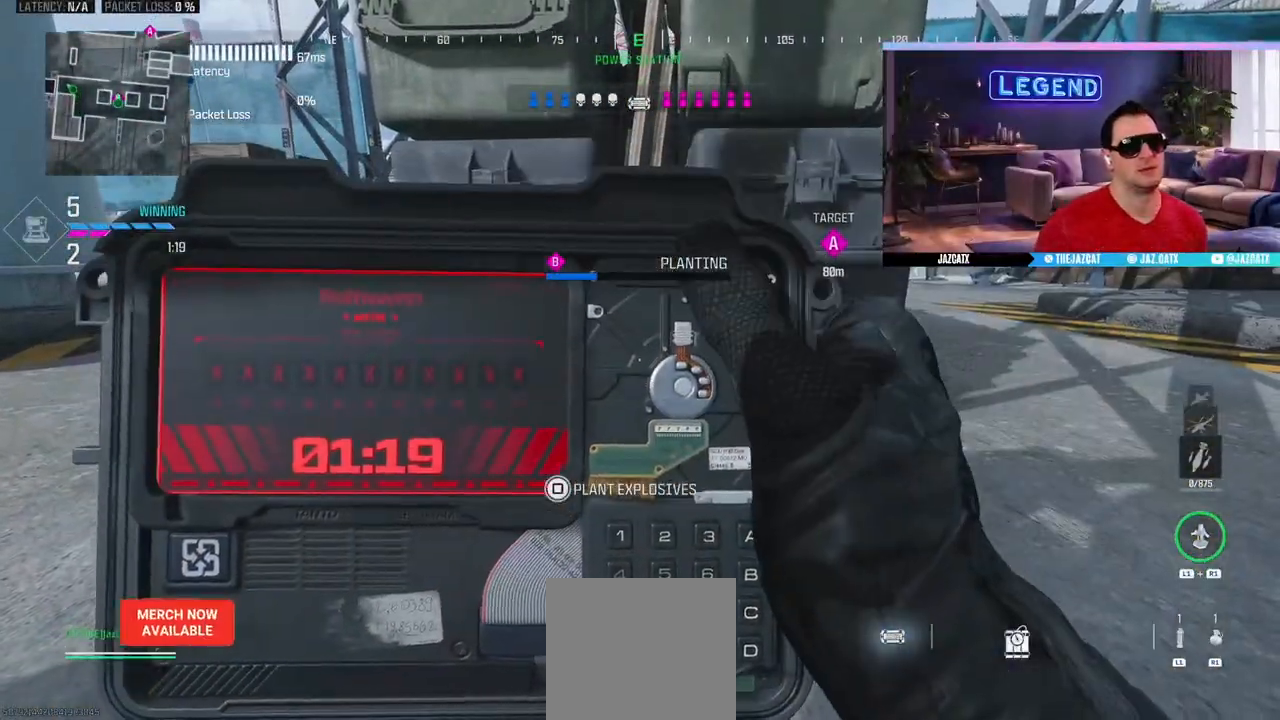
{"buttons": ["CROSS"], "left_stick": "center", "right_stick": "center", "events": []}
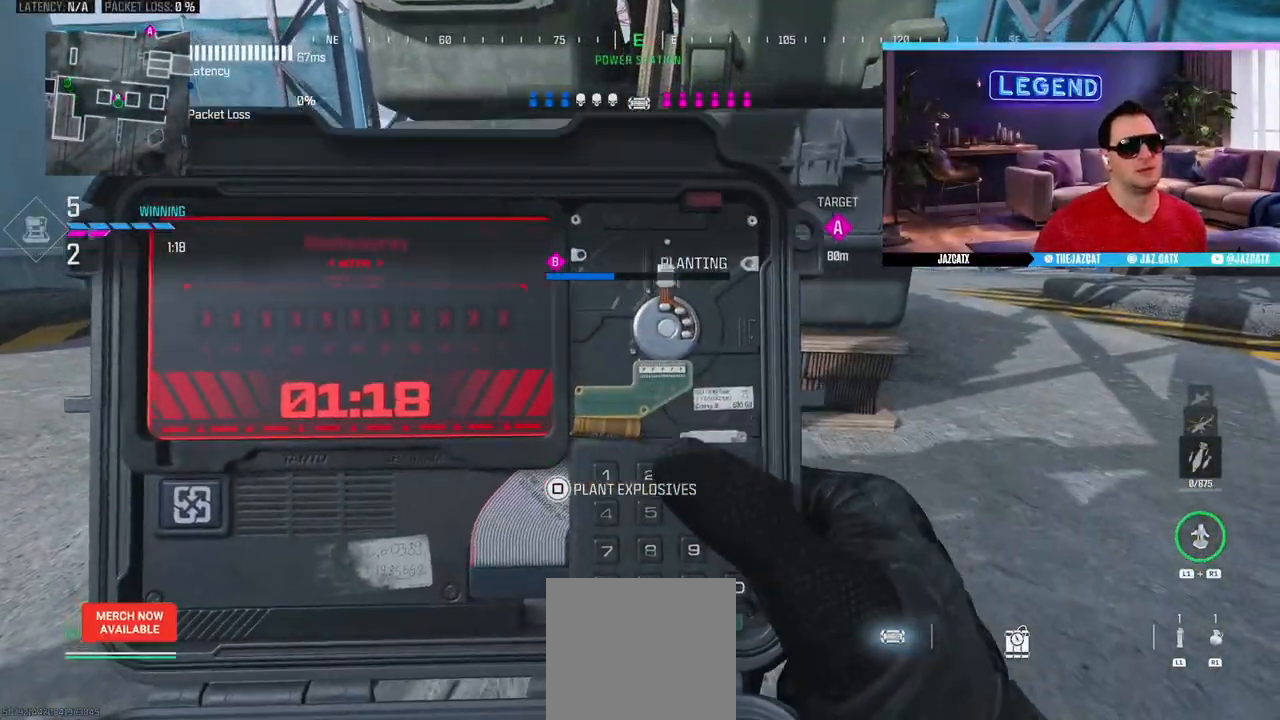
{"buttons": ["CROSS"], "left_stick": "center", "right_stick": "center", "events": []}
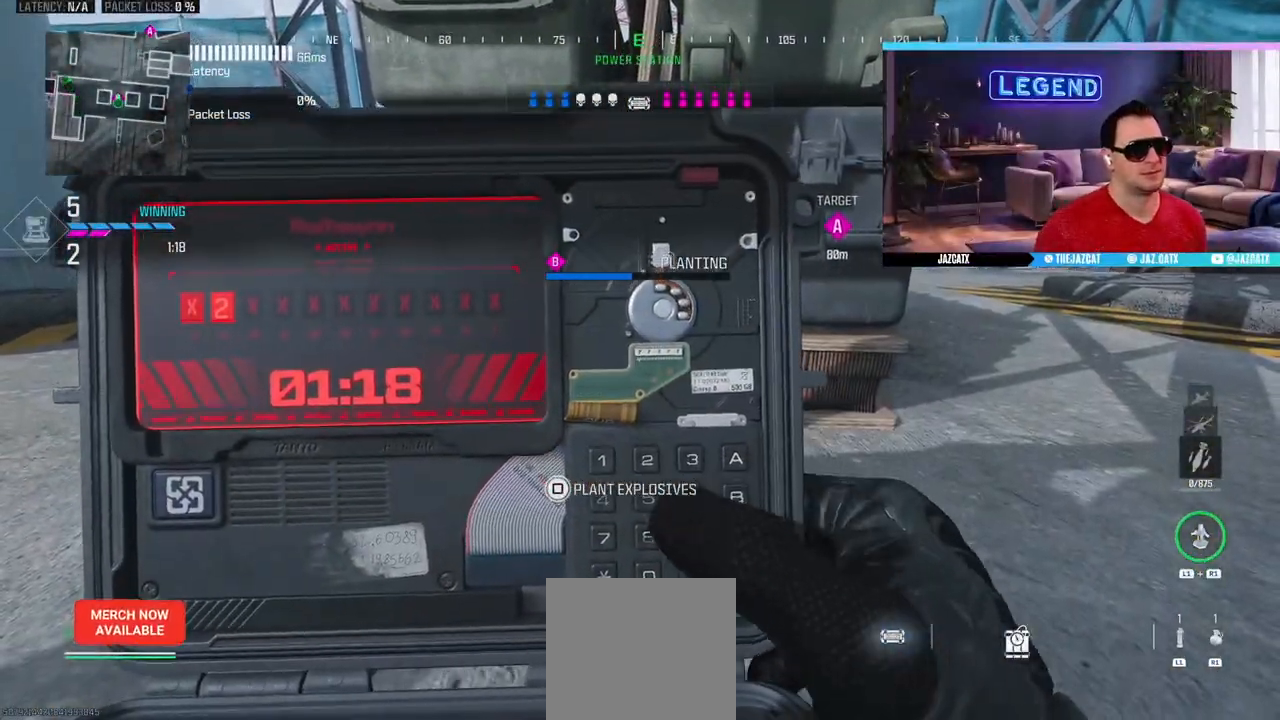
{"buttons": ["CROSS"], "left_stick": "center", "right_stick": "center", "events": []}
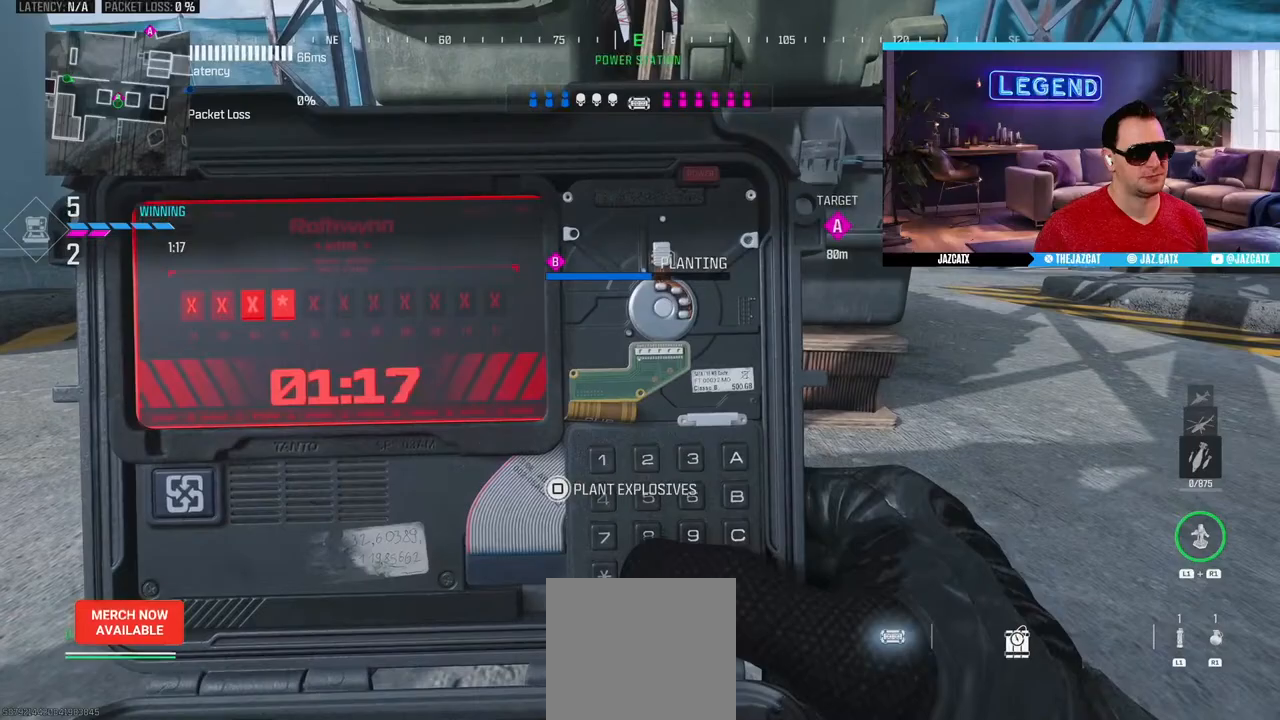
{"buttons": ["CROSS"], "left_stick": "center", "right_stick": "center", "events": []}
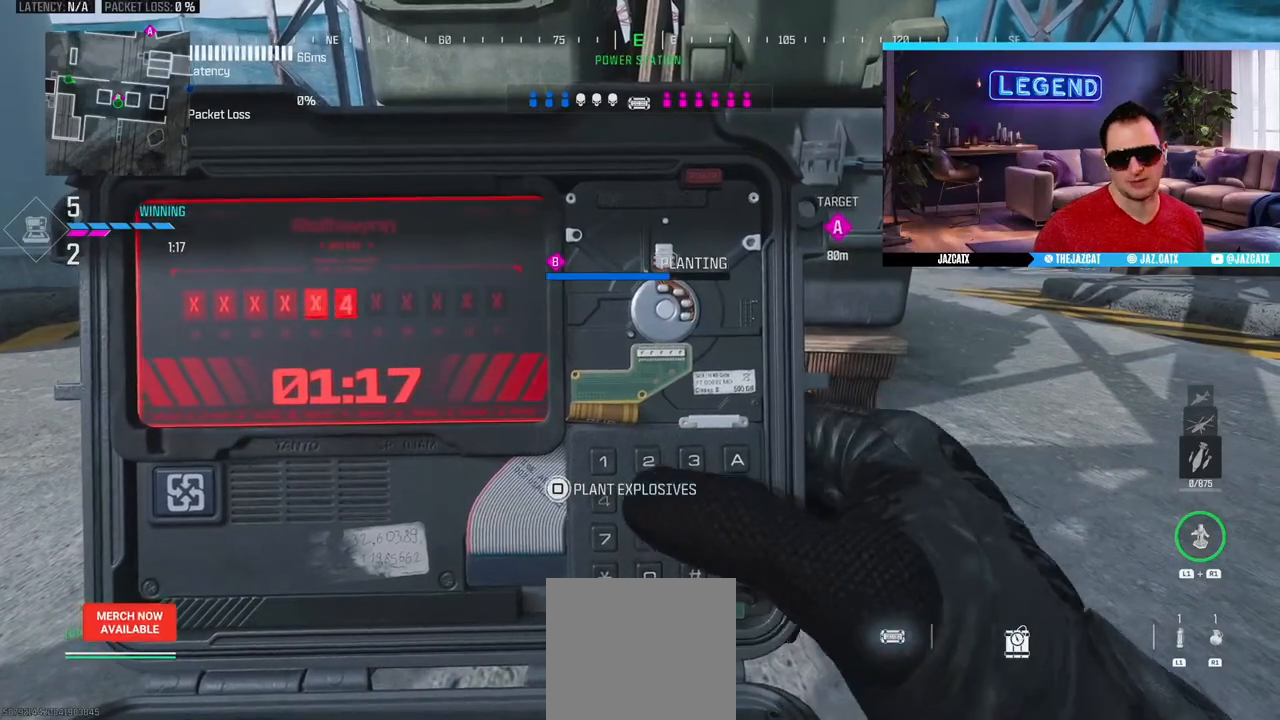
{"buttons": ["CROSS"], "left_stick": "center", "right_stick": "center", "events": []}
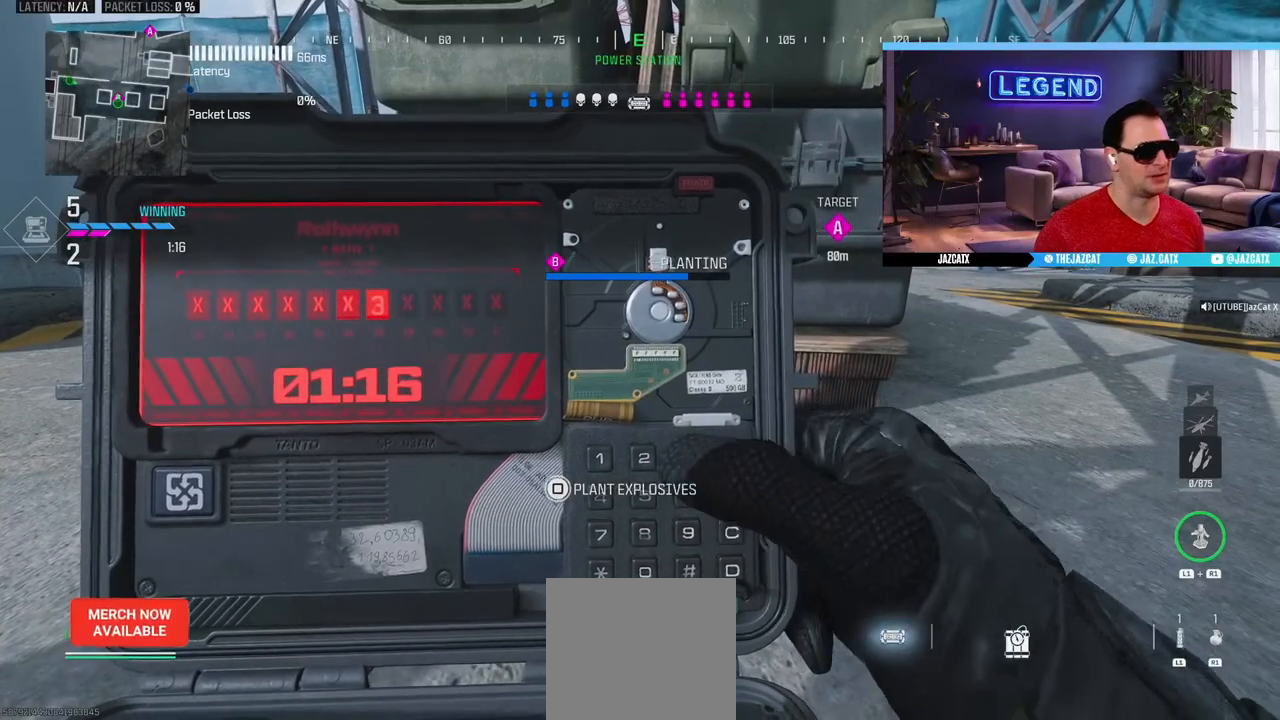
{"buttons": ["CROSS"], "left_stick": "center", "right_stick": "center", "events": []}
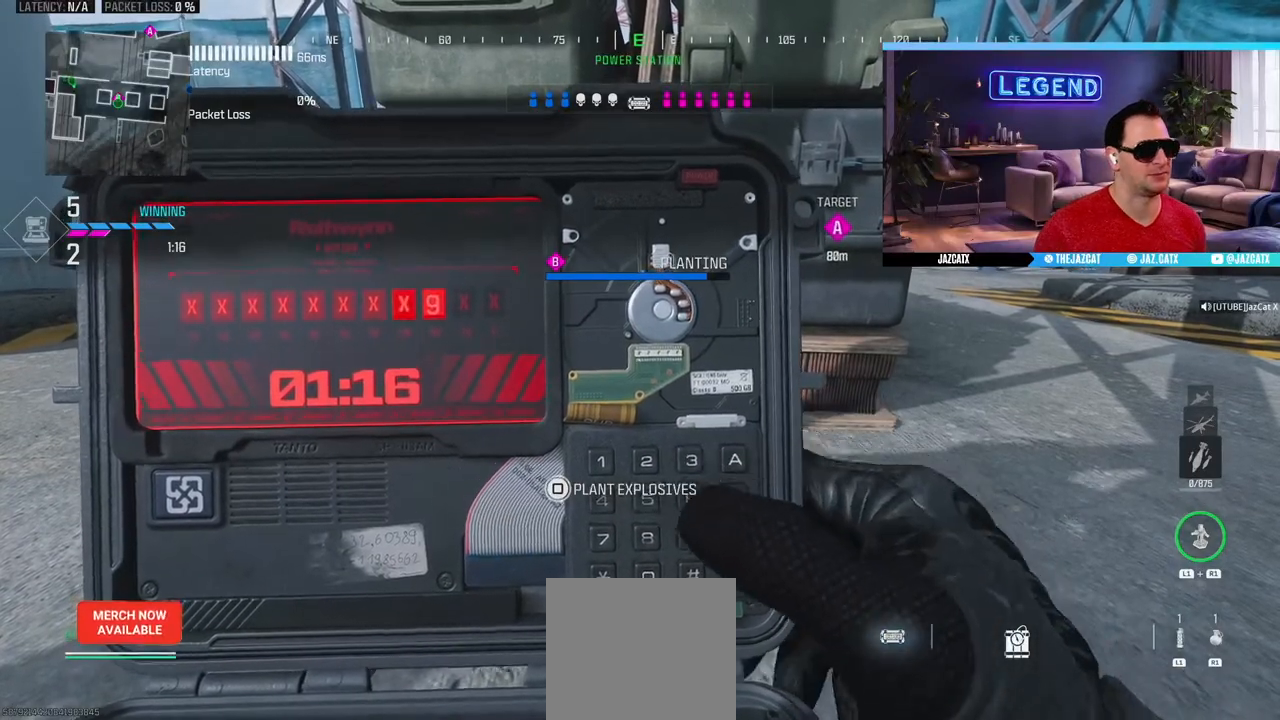
{"buttons": ["CROSS"], "left_stick": "center", "right_stick": "center", "events": []}
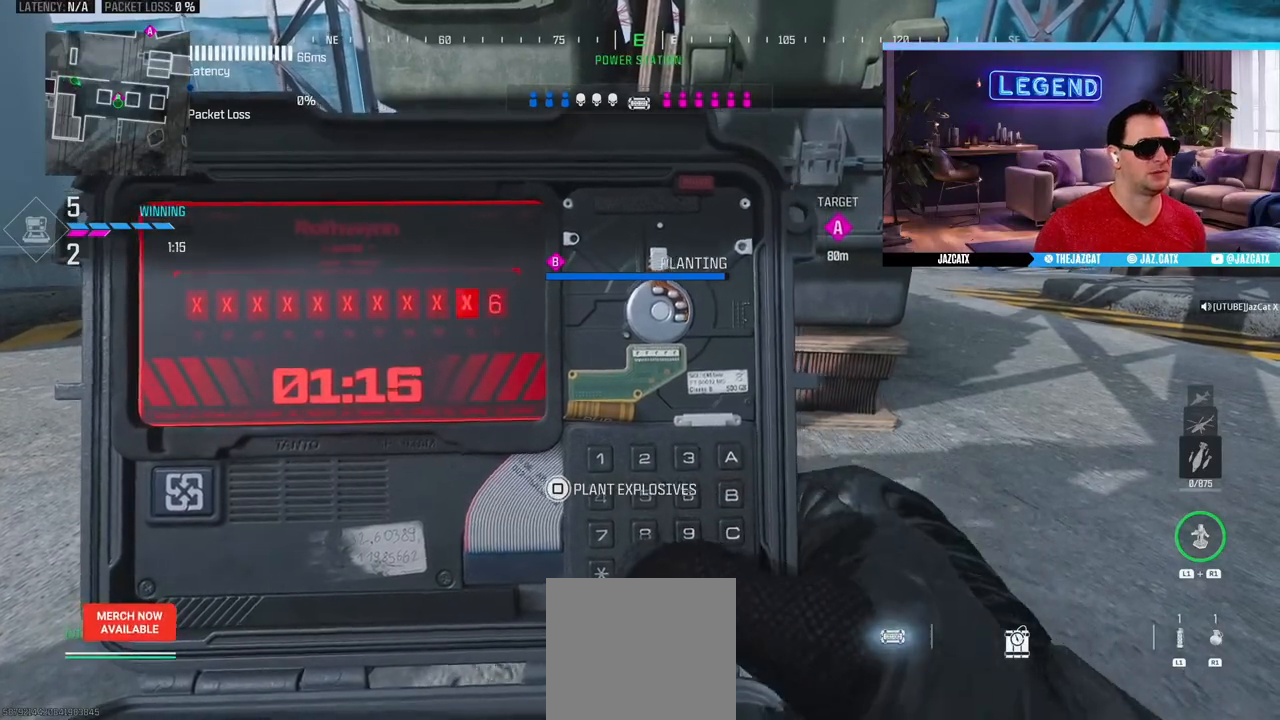
{"buttons": ["L1", "R1"], "left_stick": "center", "right_stick": "center", "events": [[333, "CROSS", "up"], [400, "L1", "down"], [417, "R1", "down"]]}
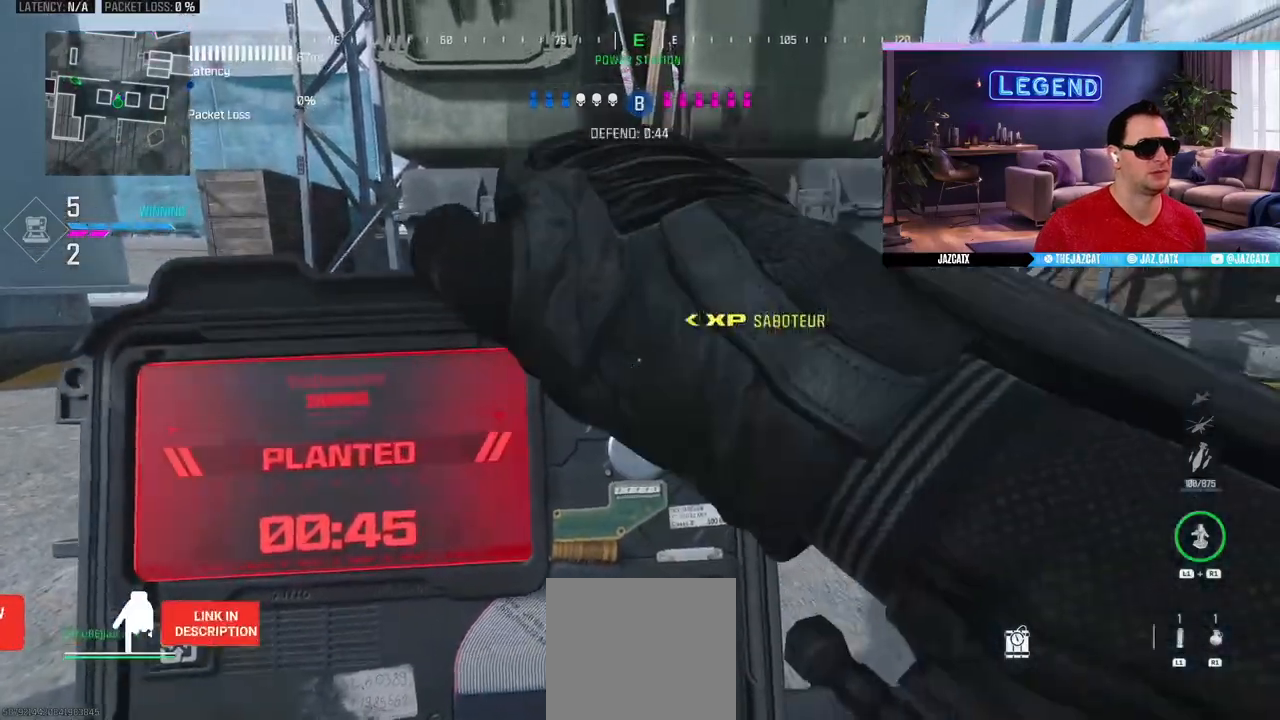
{"buttons": ["R1"], "left_stick": "center", "right_stick": "center", "events": [[17, "L1", "up"], [17, "R1", "up"], [67, "L1", "down"], [117, "R1", "down"], [150, "L1", "up"], [217, "L1", "down"], [217, "R1", "up"], [250, "R1", "down"], [317, "L1", "up"], [333, "R1", "up"], [367, "L1", "down"], [417, "R1", "down"], [483, "L1", "up"]]}
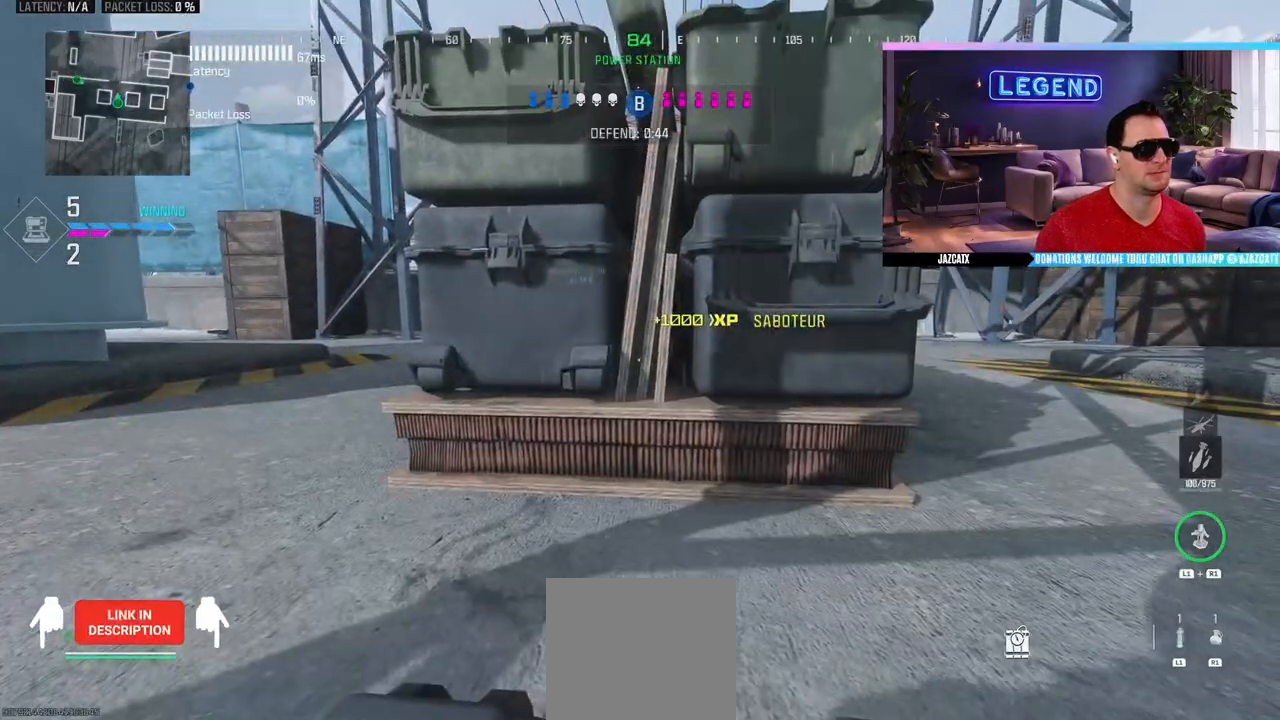
{"buttons": ["L1", "R1"], "left_stick": "center", "right_stick": "center", "events": [[17, "R1", "up"], [50, "L1", "down"], [117, "L1", "up"], [117, "R1", "down"], [183, "R1", "up"], [200, "L1", "down"], [267, "R1", "down"], [283, "L1", "up"], [350, "L1", "down"], [350, "R1", "up"], [450, "L1", "up"], [450, "R1", "down"], [500, "L1", "down"]]}
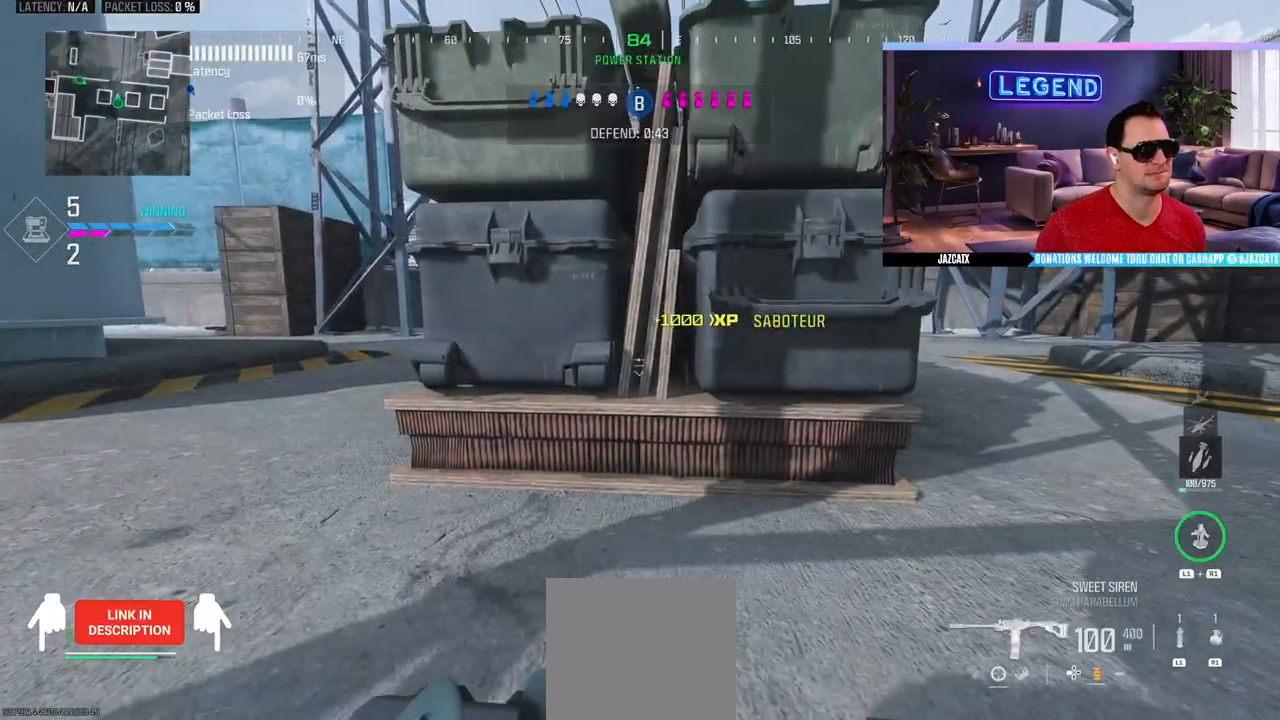
{"buttons": [], "left_stick": "center", "right_stick": "center", "events": [[33, "R1", "up"], [100, "L1", "up"]]}
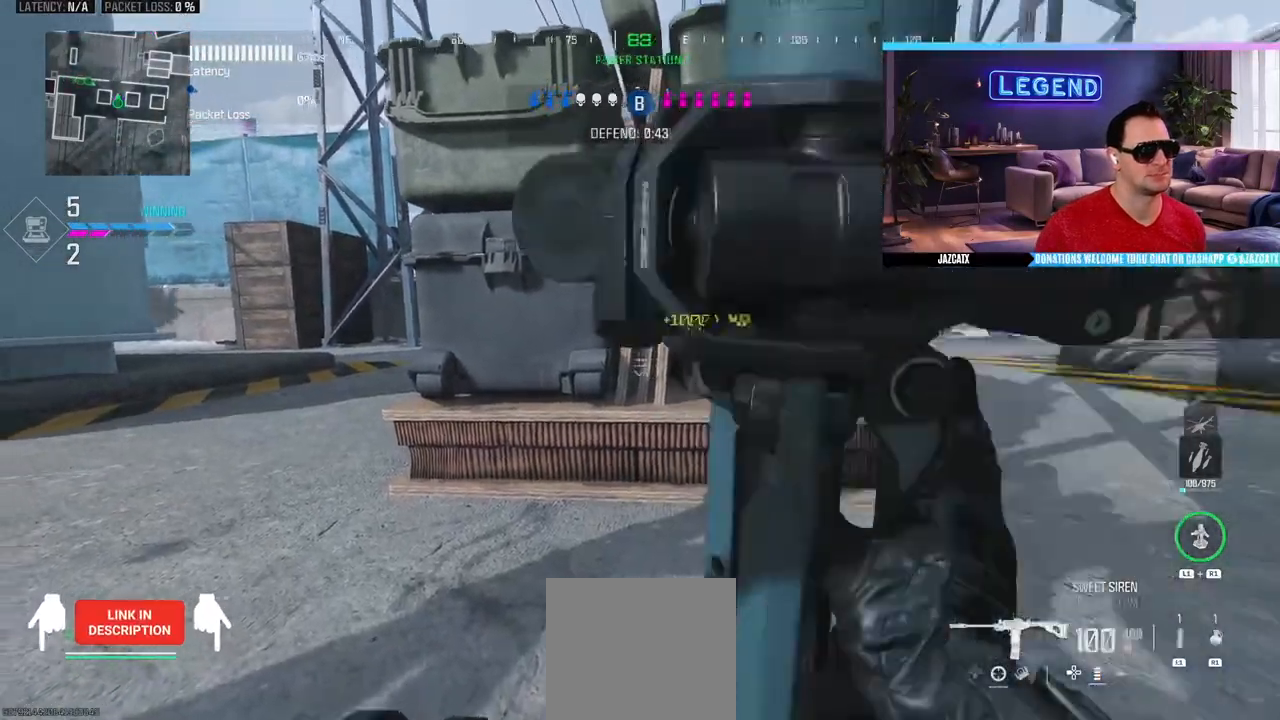
{"buttons": ["TRIANGLE"], "left_stick": "up", "right_stick": "center", "events": [[83, "left_stick", "up-left"], [100, "L3", "down"], [117, "right_stick", "left"], [267, "left_stick", "up"], [333, "right_stick", "center"], [417, "TRIANGLE", "down"], [483, "L3", "up"]]}
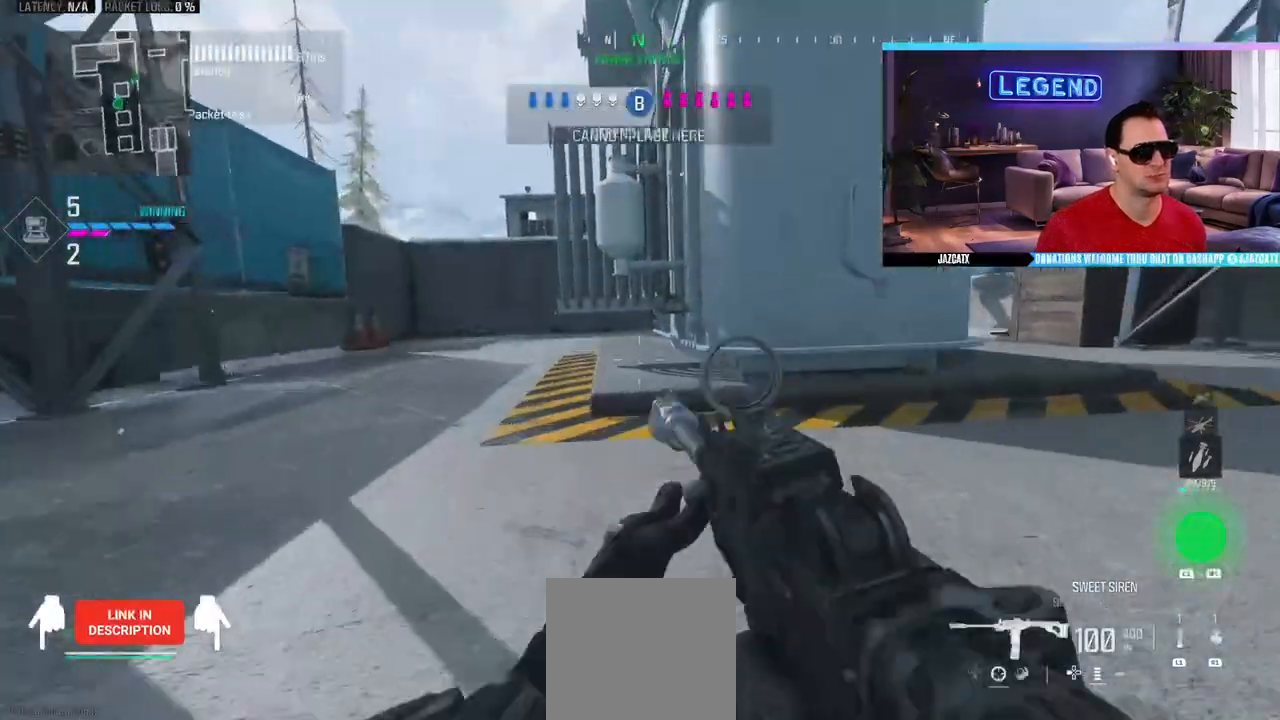
{"buttons": ["L3"], "left_stick": "up", "right_stick": "center", "events": [[17, "TRIANGLE", "up"], [33, "L3", "down"], [167, "L3", "up"], [233, "L3", "down"], [383, "L3", "up"], [433, "L3", "down"]]}
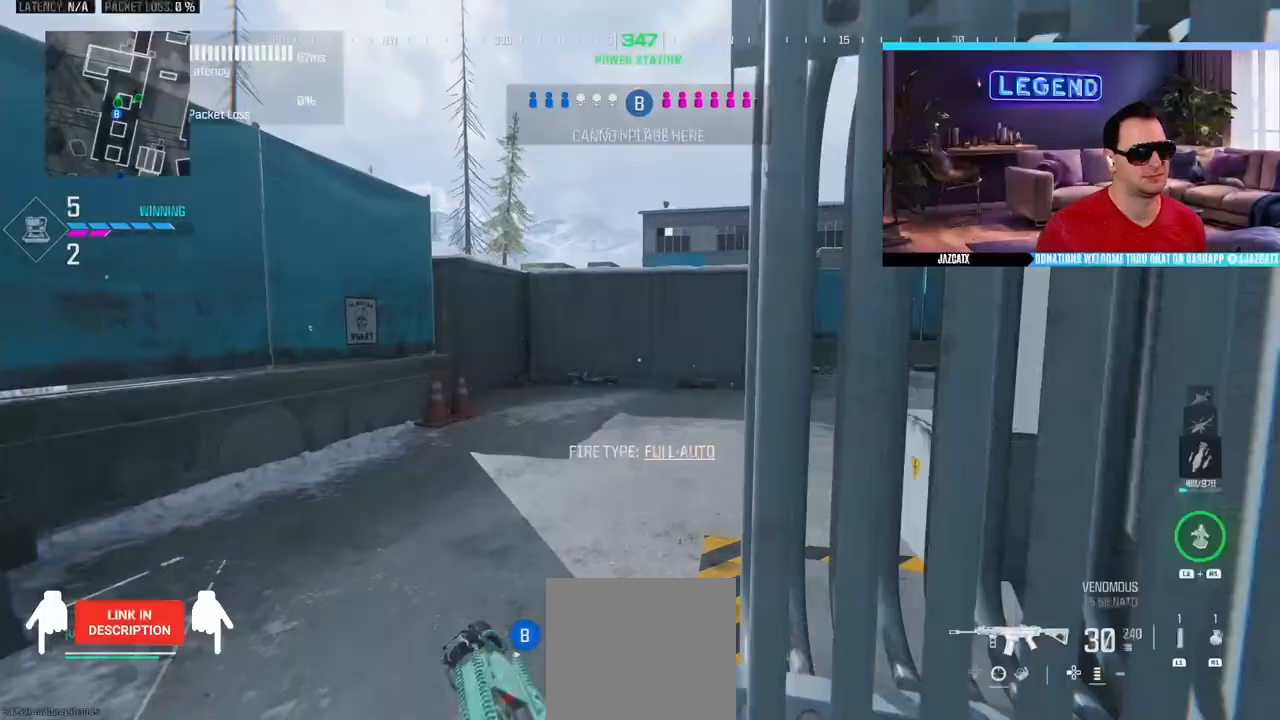
{"buttons": ["L3"], "left_stick": "up", "right_stick": "center", "events": [[100, "L3", "up"], [150, "L3", "down"], [317, "L3", "up"], [383, "L3", "down"]]}
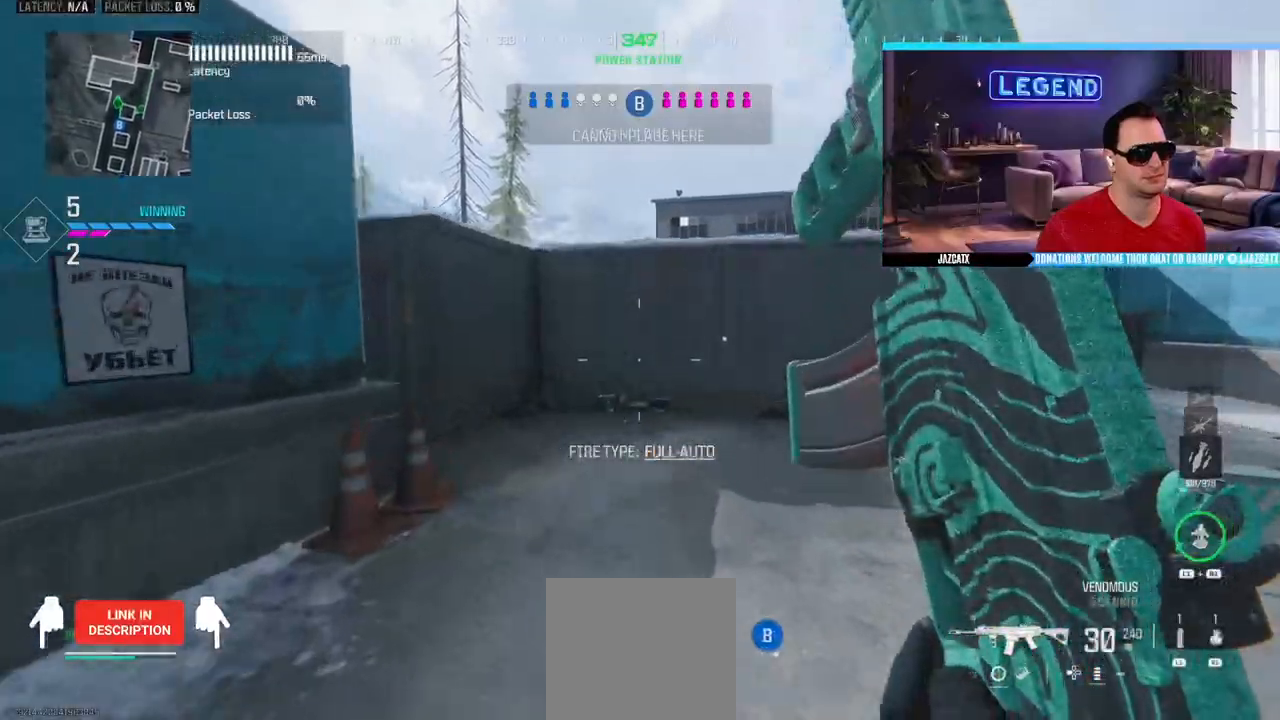
{"buttons": ["L3"], "left_stick": "up-left", "right_stick": "center", "events": [[133, "left_stick", "up-left"], [367, "right_stick", "left"], [500, "right_stick", "center"]]}
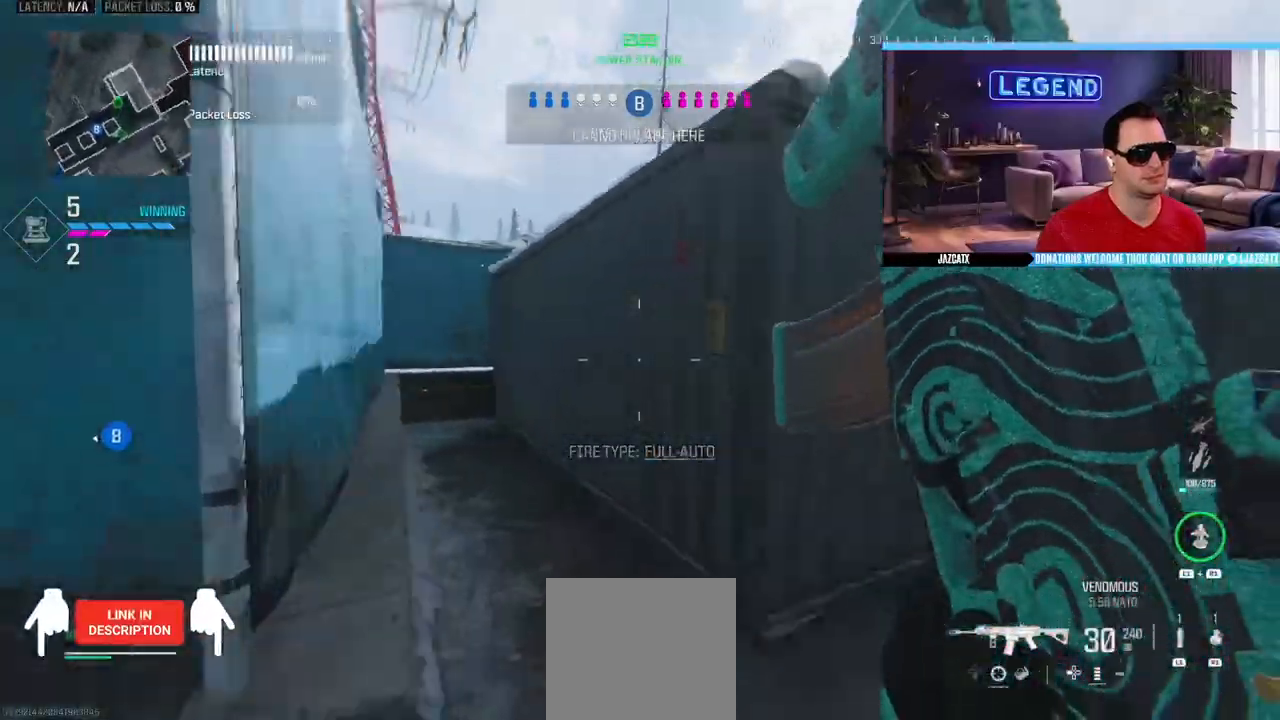
{"buttons": ["L3"], "left_stick": "up-left", "right_stick": "center", "events": []}
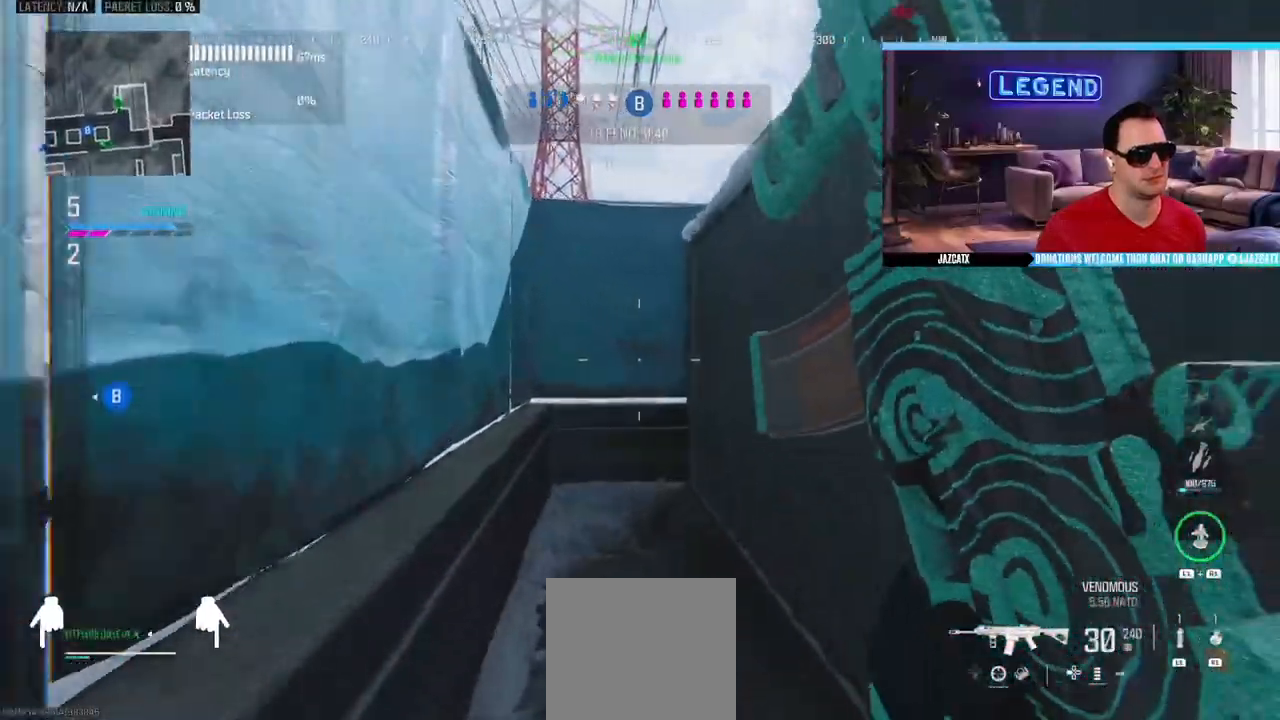
{"buttons": ["CIRCLE", "L3"], "left_stick": "up", "right_stick": "center", "events": [[167, "CIRCLE", "down"], [317, "CIRCLE", "up"], [317, "L3", "up"], [317, "left_stick", "up"], [400, "CIRCLE", "down"], [417, "L3", "down"]]}
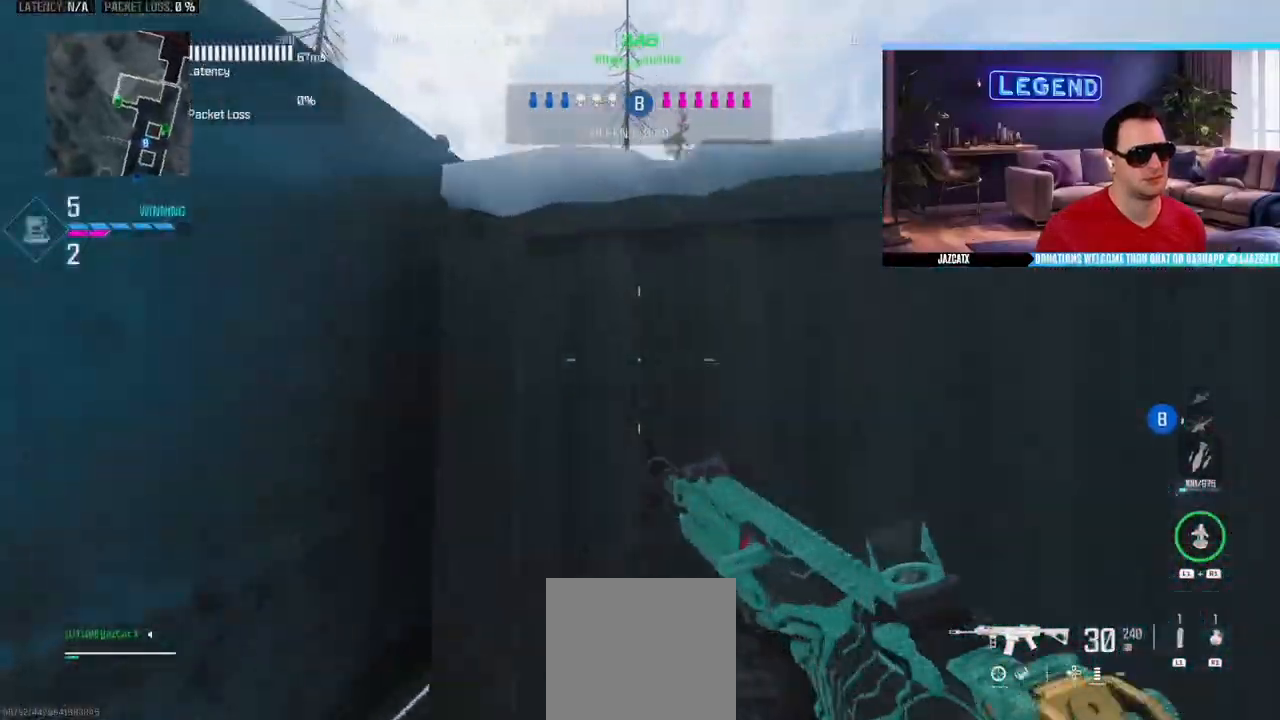
{"buttons": [], "left_stick": "up", "right_stick": "center", "events": [[33, "CIRCLE", "up"], [33, "L3", "up"], [100, "CIRCLE", "down"], [117, "L3", "down"], [233, "CIRCLE", "up"], [233, "L3", "up"], [317, "CIRCLE", "down"], [333, "L3", "down"], [450, "CIRCLE", "up"], [450, "L3", "up"]]}
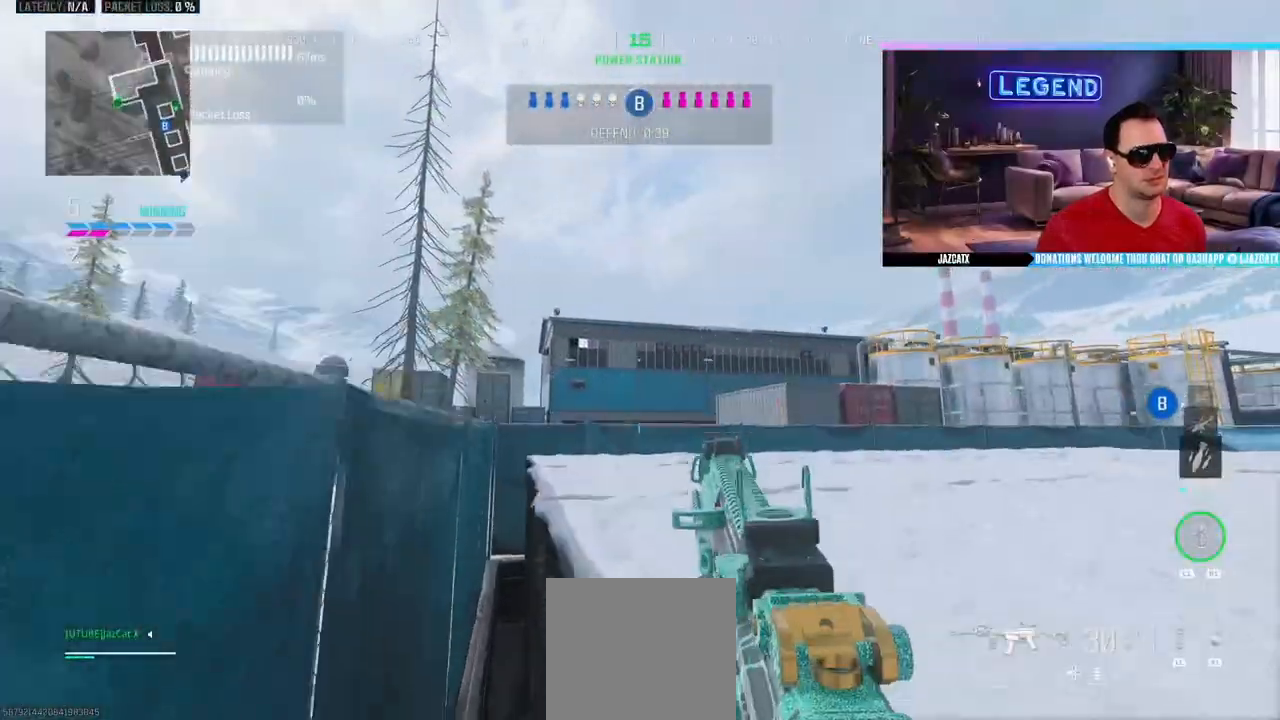
{"buttons": ["CIRCLE", "L3"], "left_stick": "up", "right_stick": "center", "events": [[17, "L3", "down"], [50, "CIRCLE", "down"], [183, "CIRCLE", "up"], [183, "L3", "up"], [267, "CIRCLE", "down"], [267, "L3", "down"], [417, "L3", "up"], [483, "L3", "down"]]}
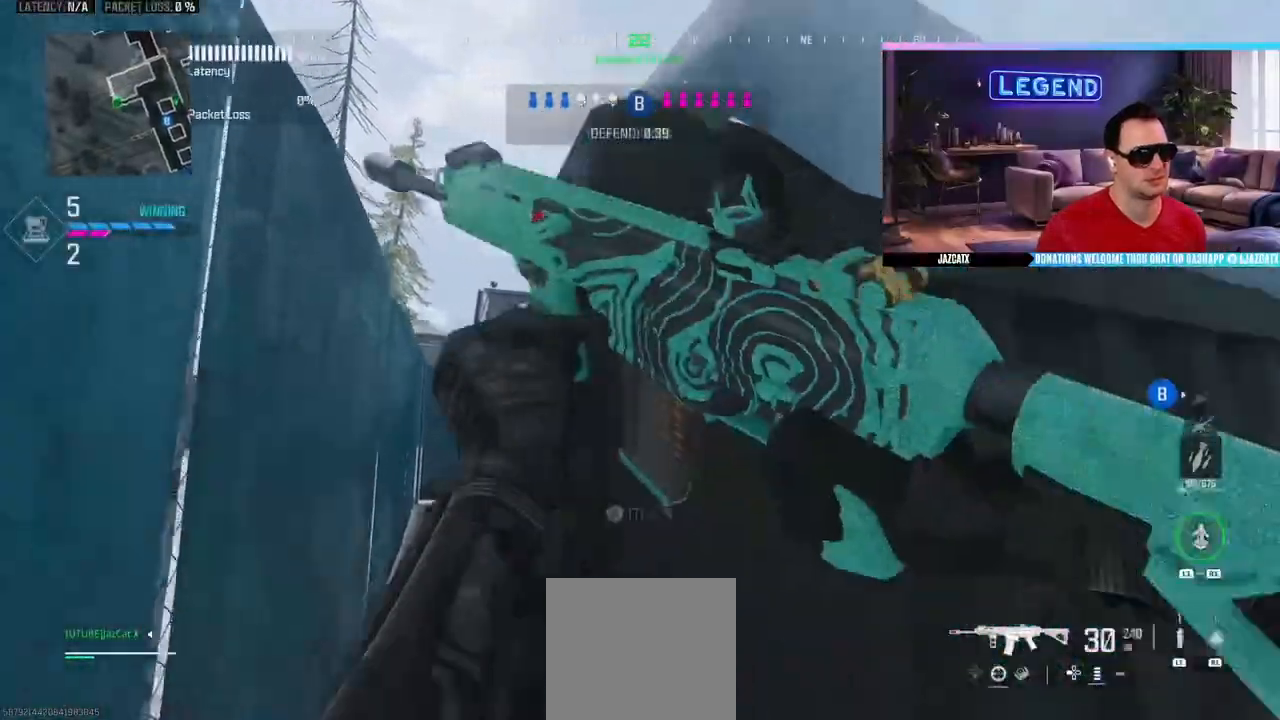
{"buttons": ["L3"], "left_stick": "up", "right_stick": "center", "events": [[133, "CIRCLE", "up"], [133, "L3", "up"], [217, "CIRCLE", "down"], [217, "L3", "down"], [267, "CIRCLE", "up"], [350, "L3", "up"], [417, "L3", "down"]]}
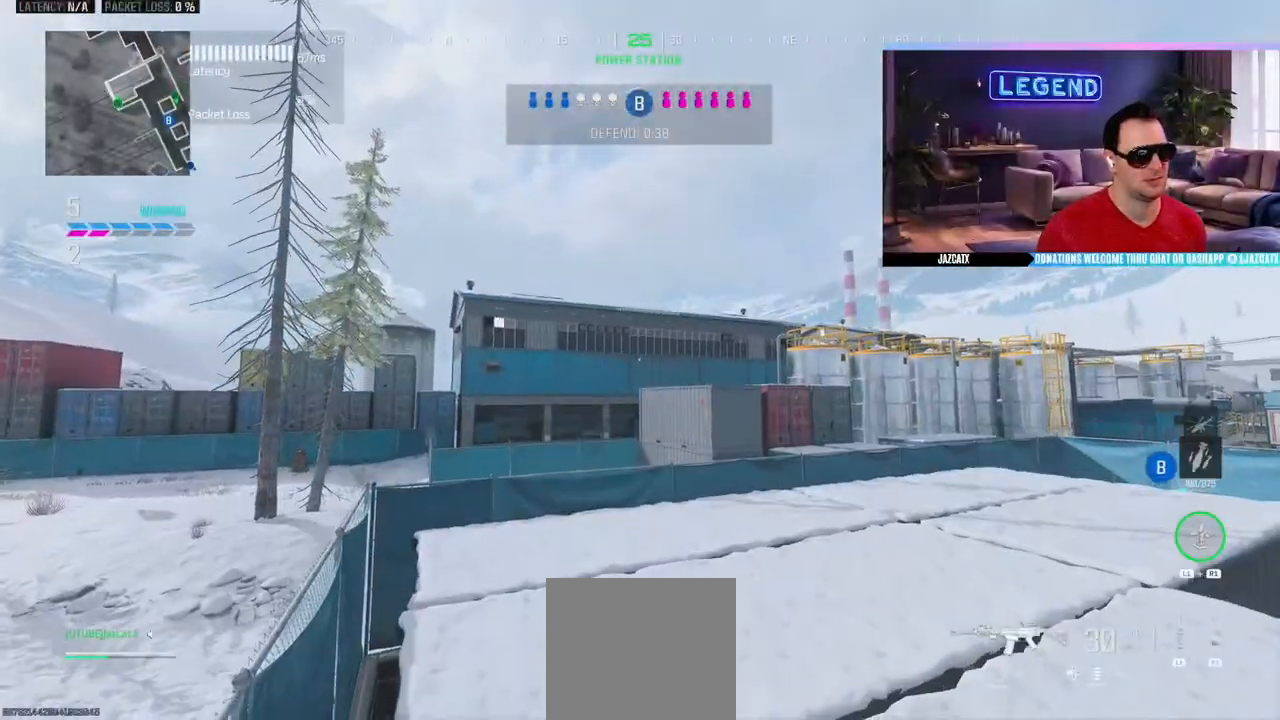
{"buttons": ["L3"], "left_stick": "up", "right_stick": "center", "events": [[67, "L3", "up"], [133, "L3", "down"], [283, "L3", "up"], [333, "L3", "down"]]}
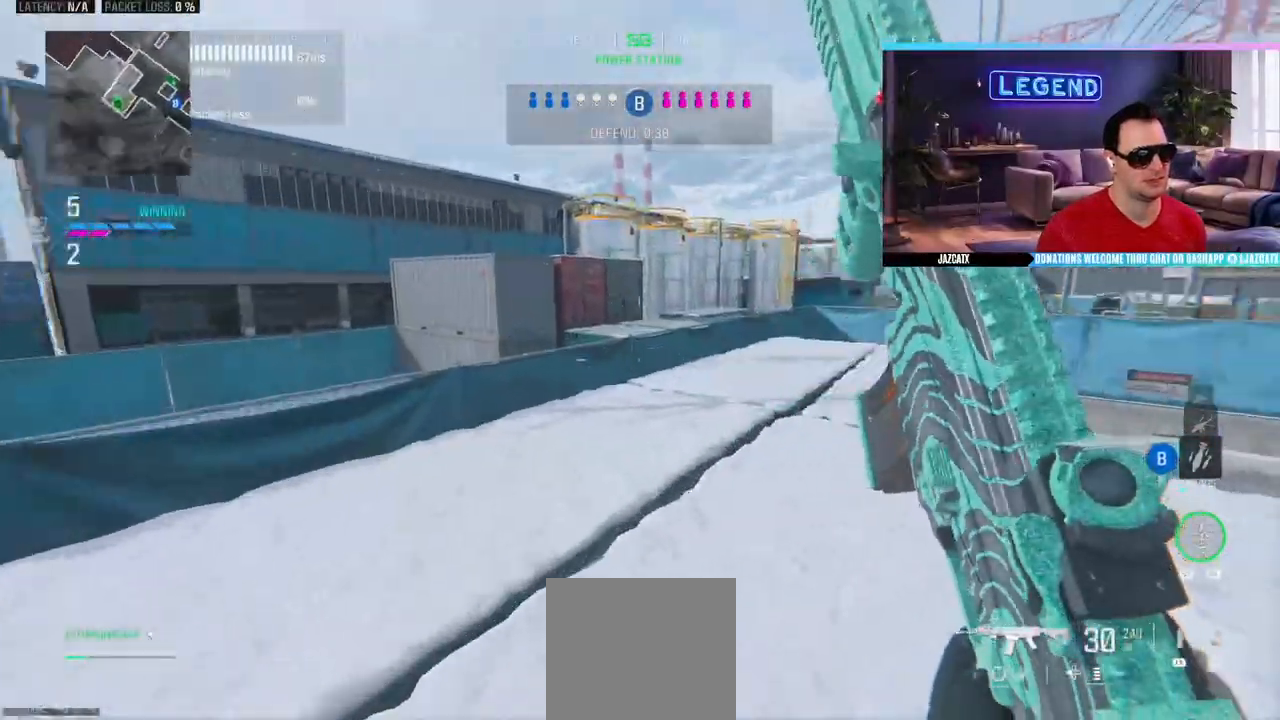
{"buttons": ["CIRCLE", "L3"], "left_stick": "up-left", "right_stick": "center", "events": [[300, "left_stick", "up-left"], [450, "CIRCLE", "down"]]}
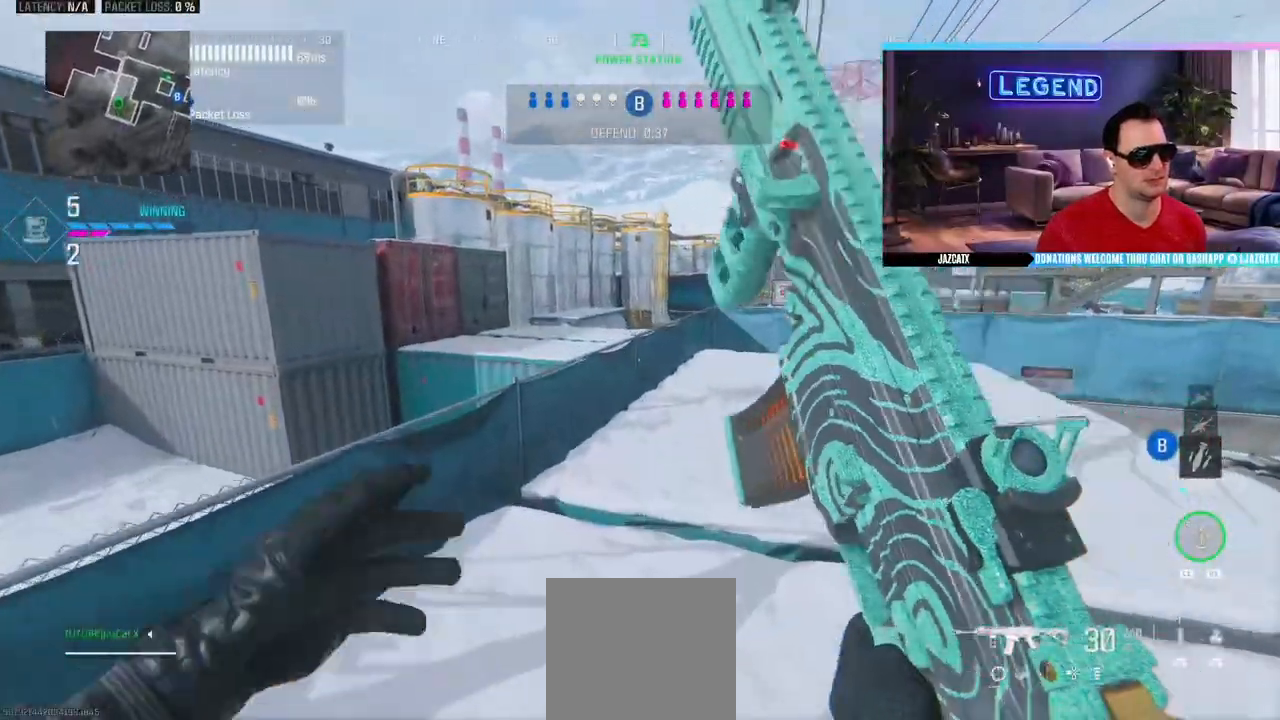
{"buttons": ["L2"], "left_stick": "up-left", "right_stick": "down"}